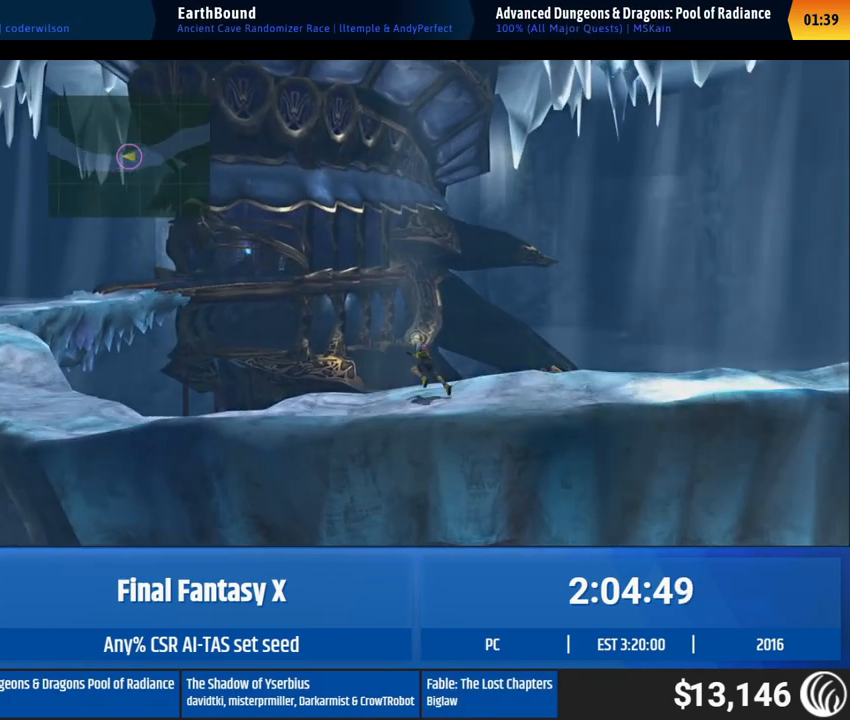
Gameplay with a controller (Xbox layout); each line is a JSON object with the inputs held at the frame after it. "events" lists button and stick changes between this image and that frame as [ms after this image, input, new state], when the widget could be followed in between. Not read: L1 L3 R1 R3 right_stick.
{"buttons": [], "left_stick": "left", "events": []}
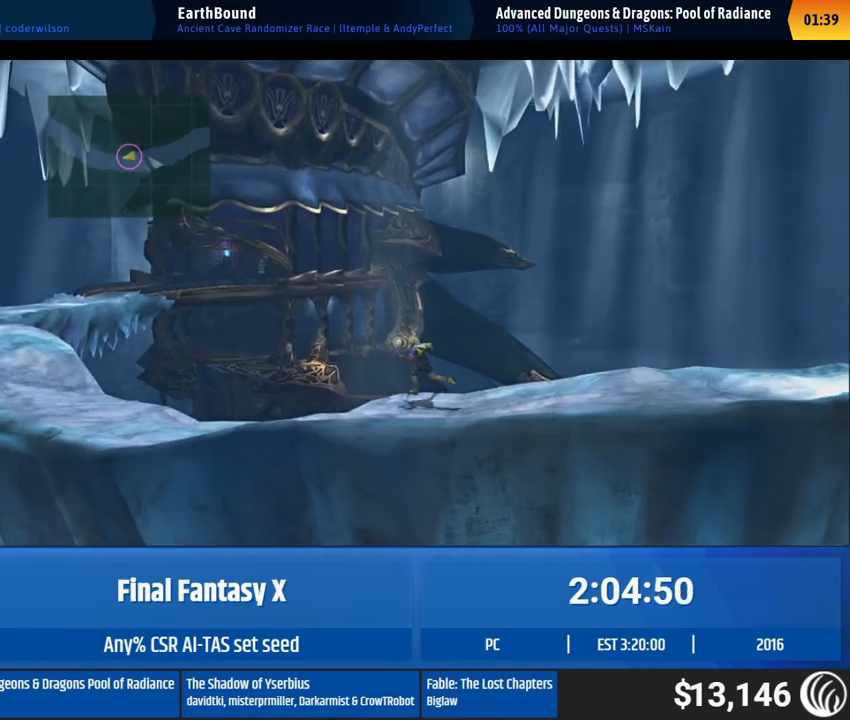
{"buttons": [], "left_stick": "left", "events": []}
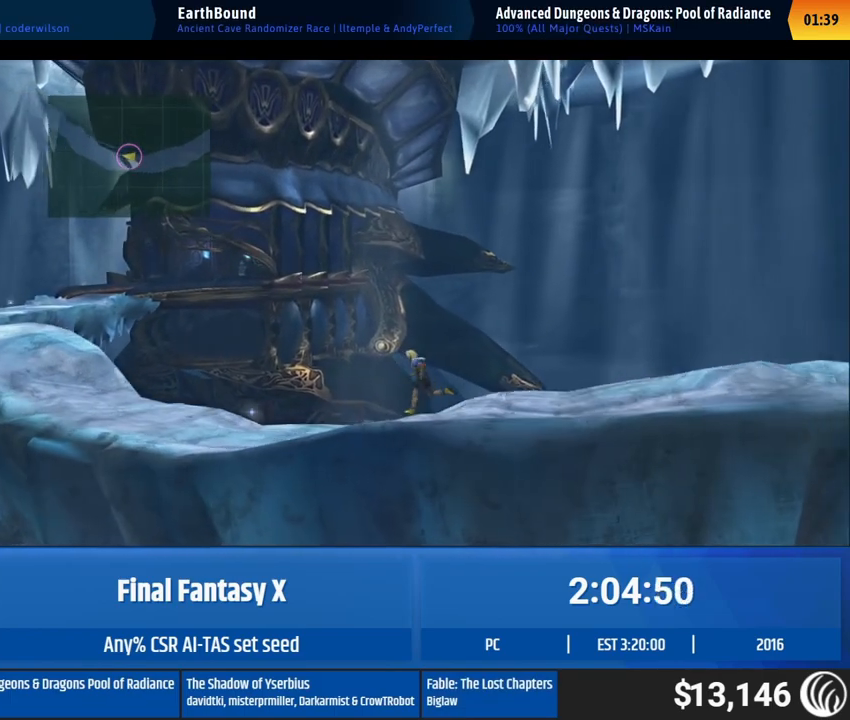
{"buttons": [], "left_stick": "left", "events": []}
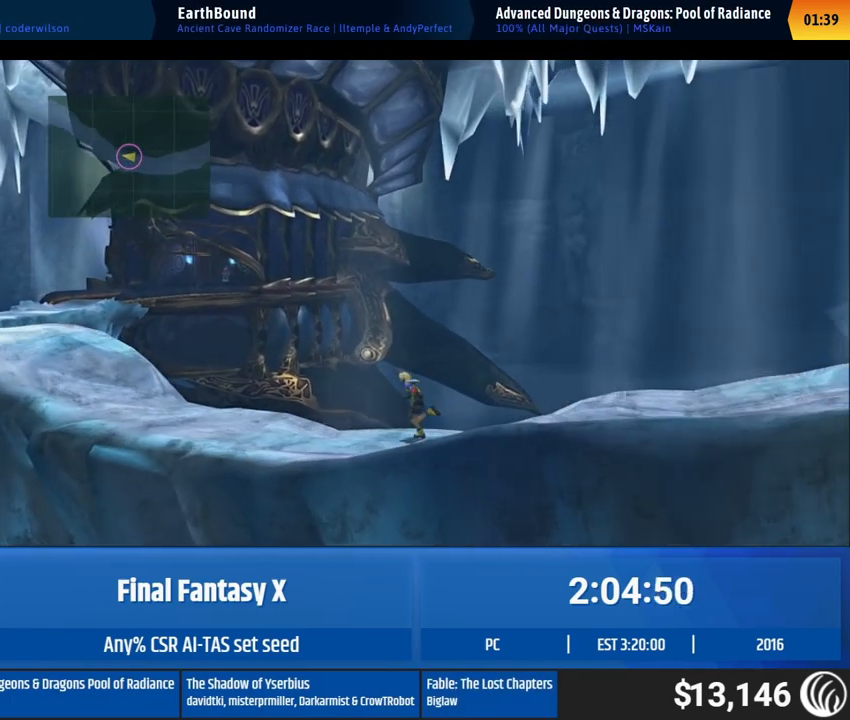
{"buttons": [], "left_stick": "up-left", "events": [[67, "left_stick", "up-left"]]}
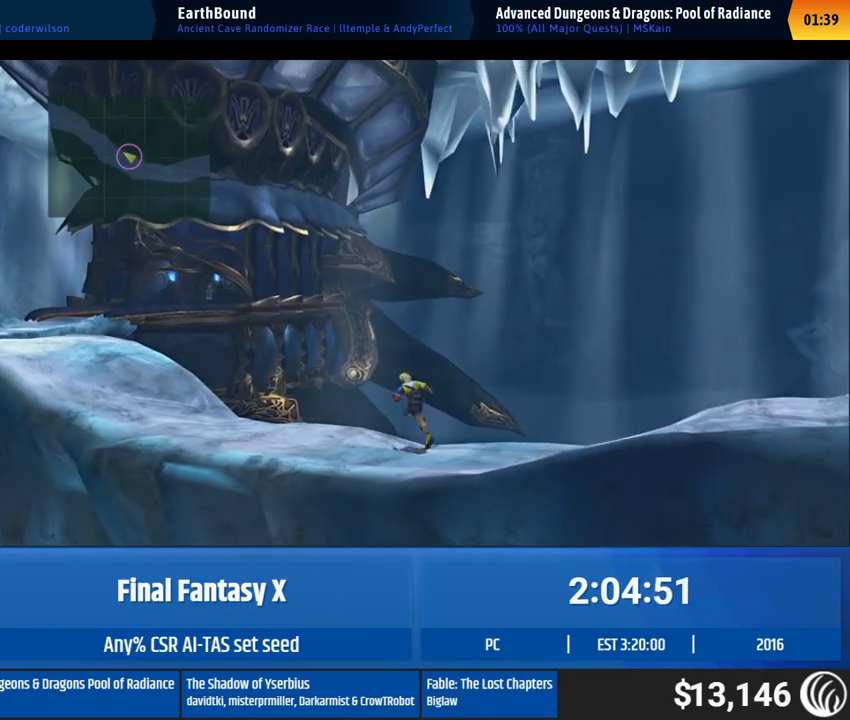
{"buttons": [], "left_stick": "up-left", "events": []}
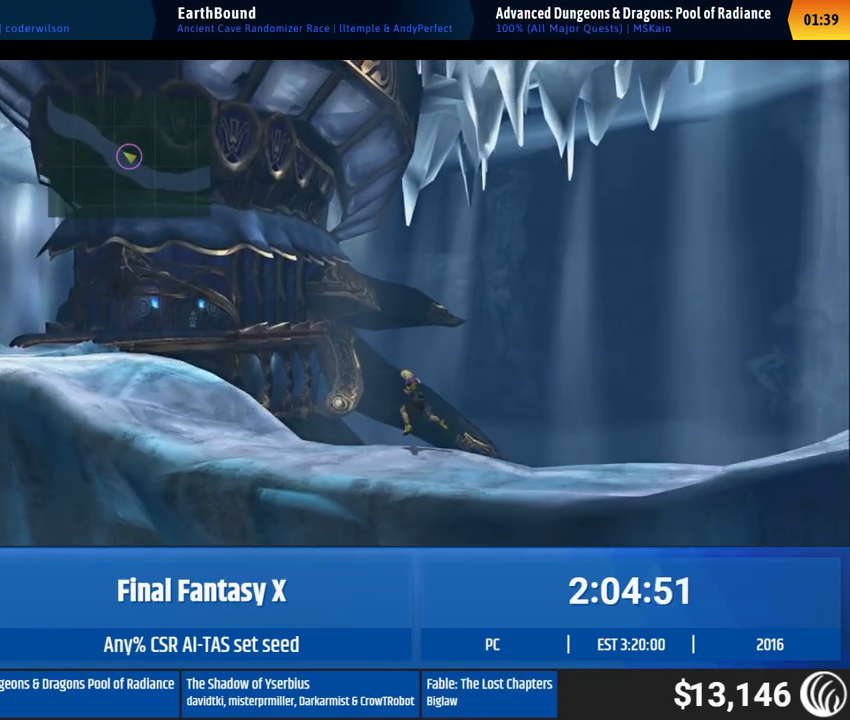
{"buttons": [], "left_stick": "up-left", "events": []}
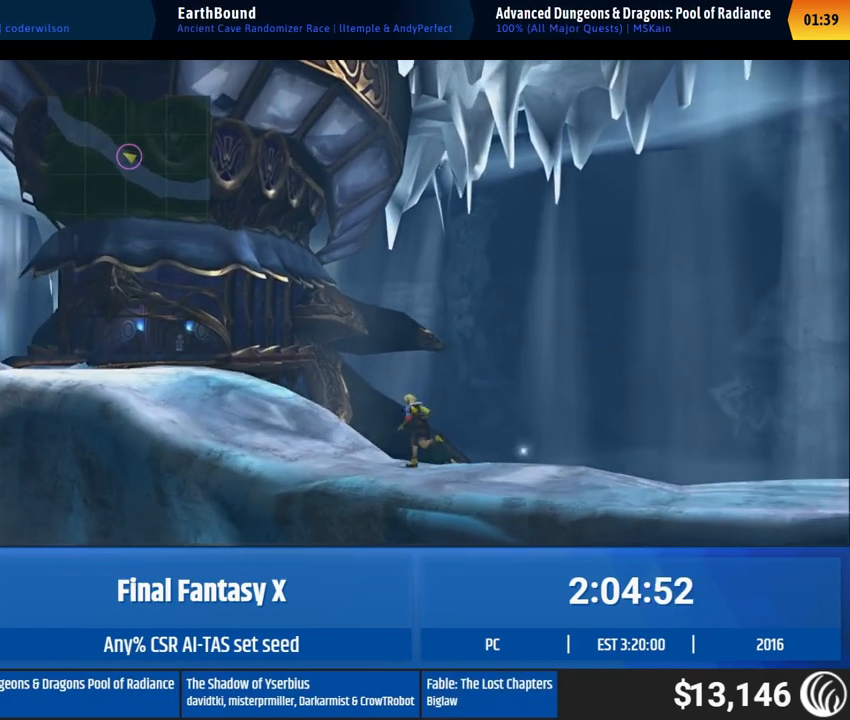
{"buttons": [], "left_stick": "up-left", "events": []}
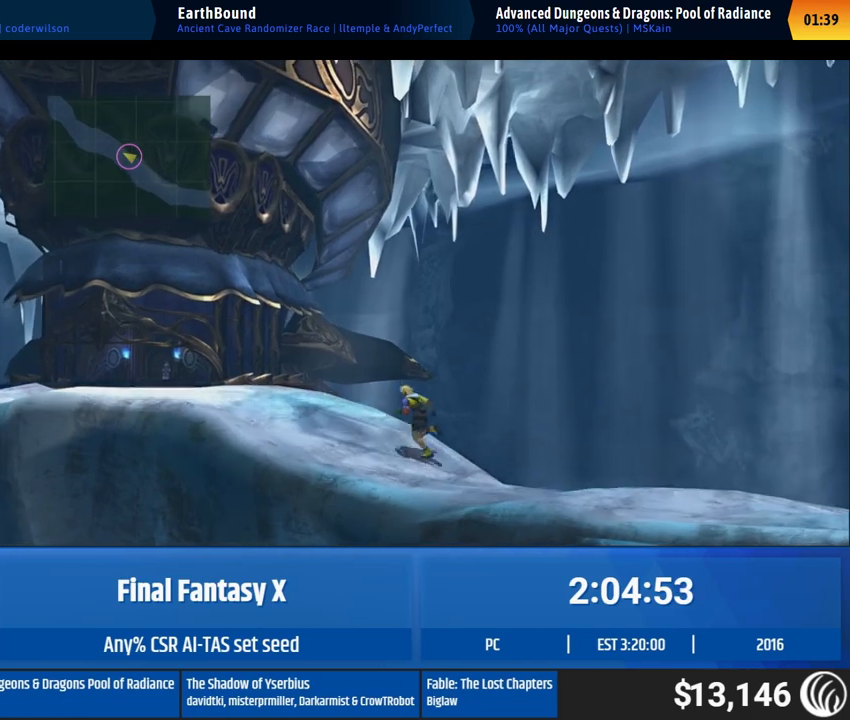
{"buttons": [], "left_stick": "up-left", "events": []}
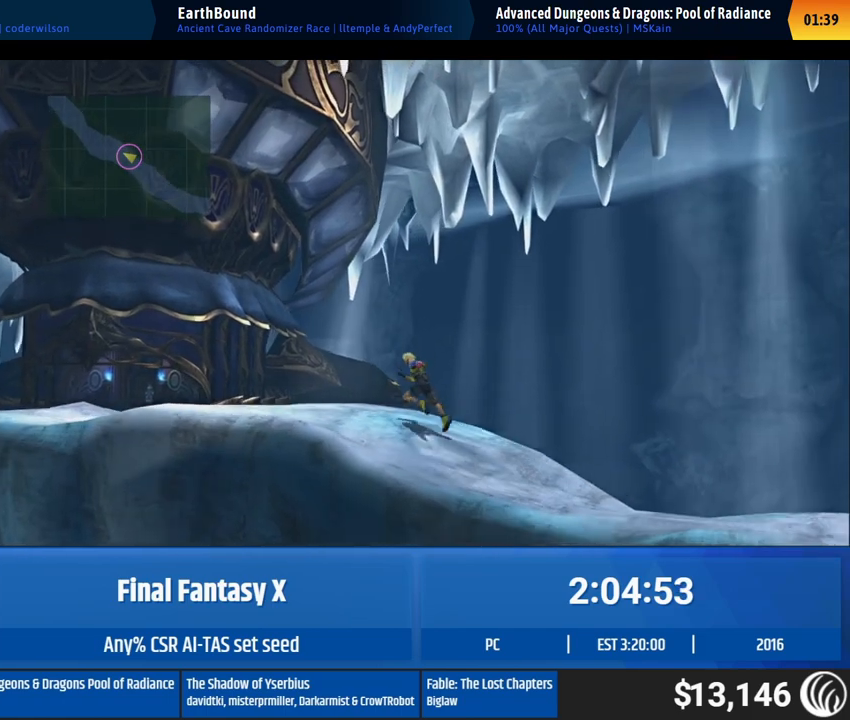
{"buttons": [], "left_stick": "up-left", "events": []}
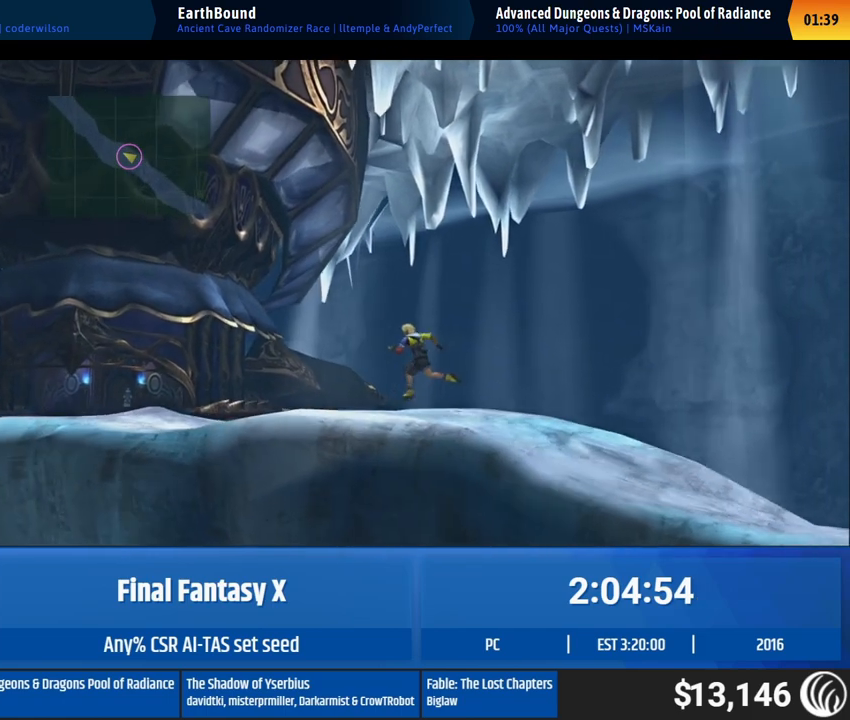
{"buttons": [], "left_stick": "up-left", "events": []}
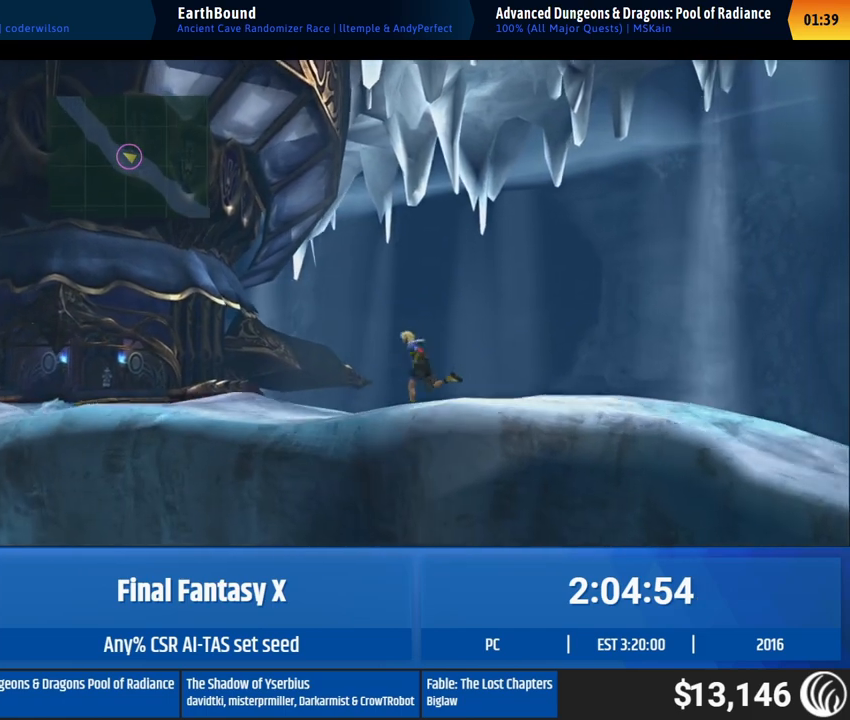
{"buttons": [], "left_stick": "up-left", "events": []}
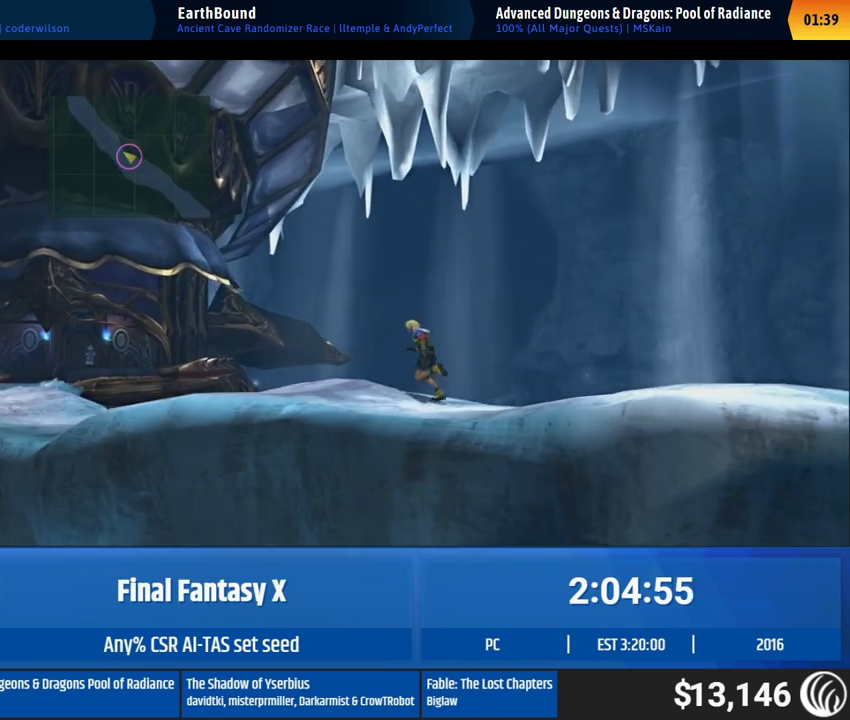
{"buttons": [], "left_stick": "up-left", "events": []}
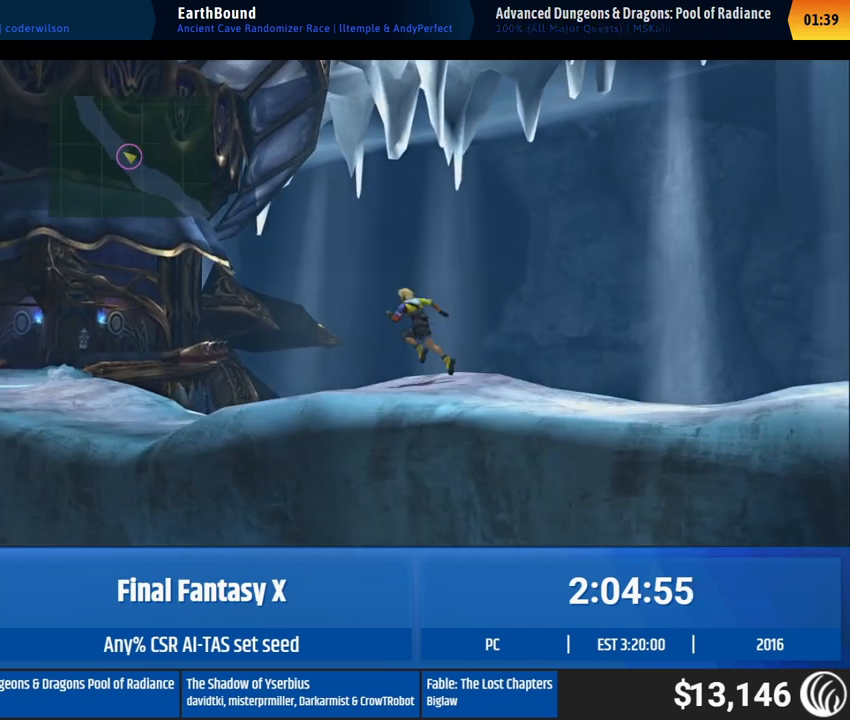
{"buttons": [], "left_stick": "up-left", "events": []}
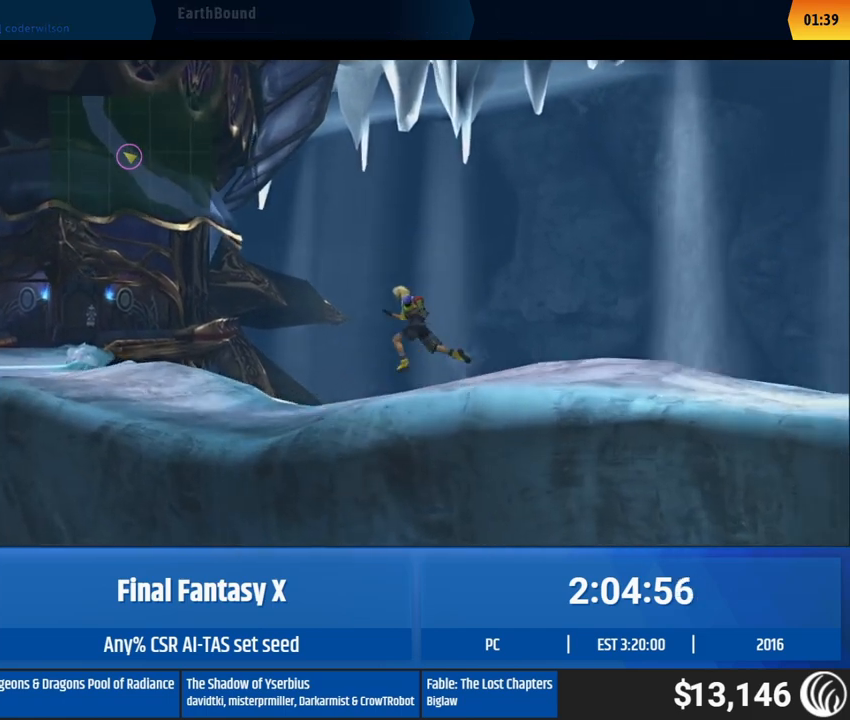
{"buttons": [], "left_stick": "up-left", "events": []}
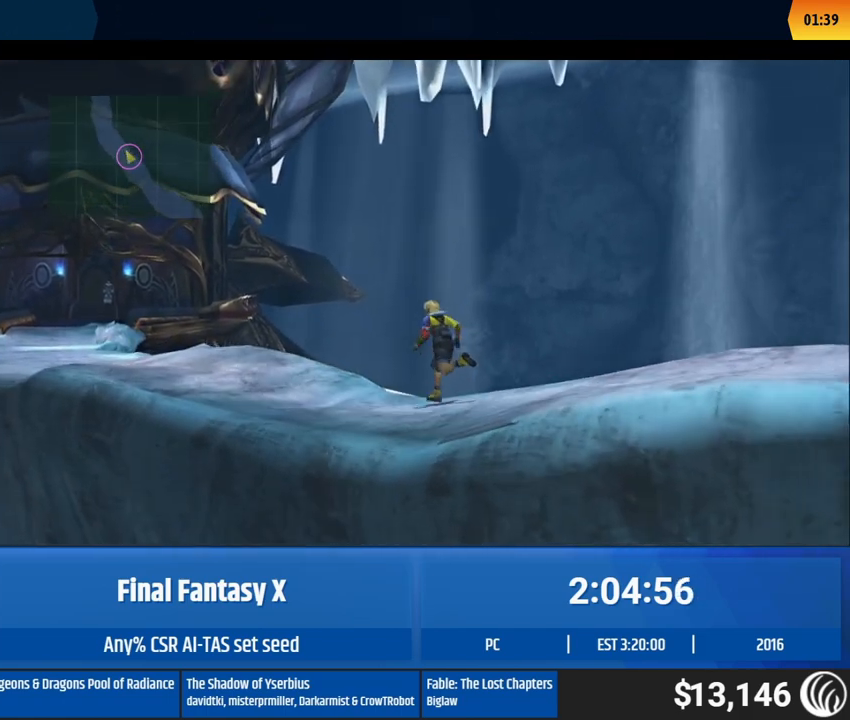
{"buttons": [], "left_stick": "up-left", "events": []}
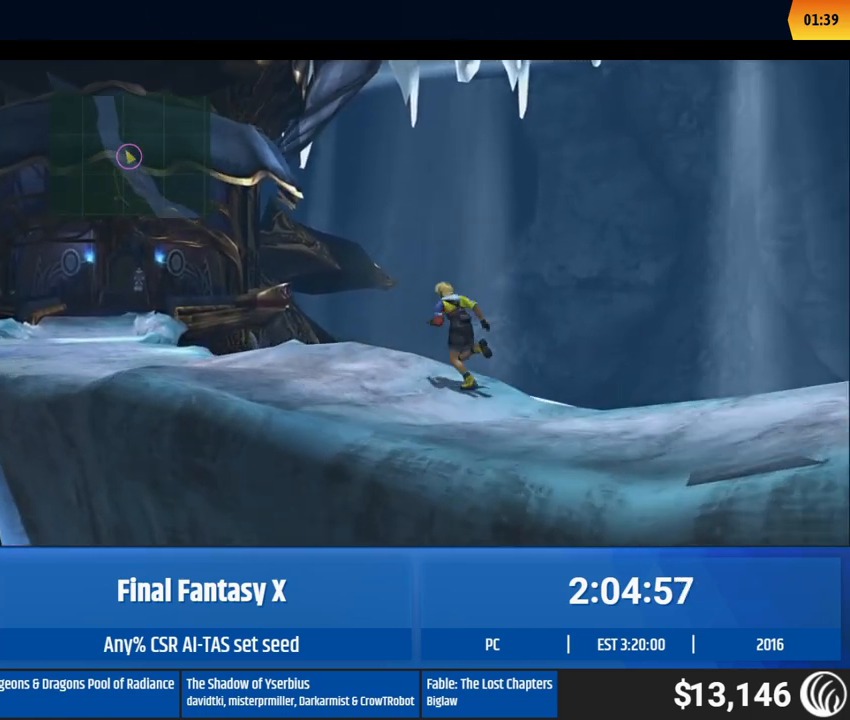
{"buttons": [], "left_stick": "up-left", "events": []}
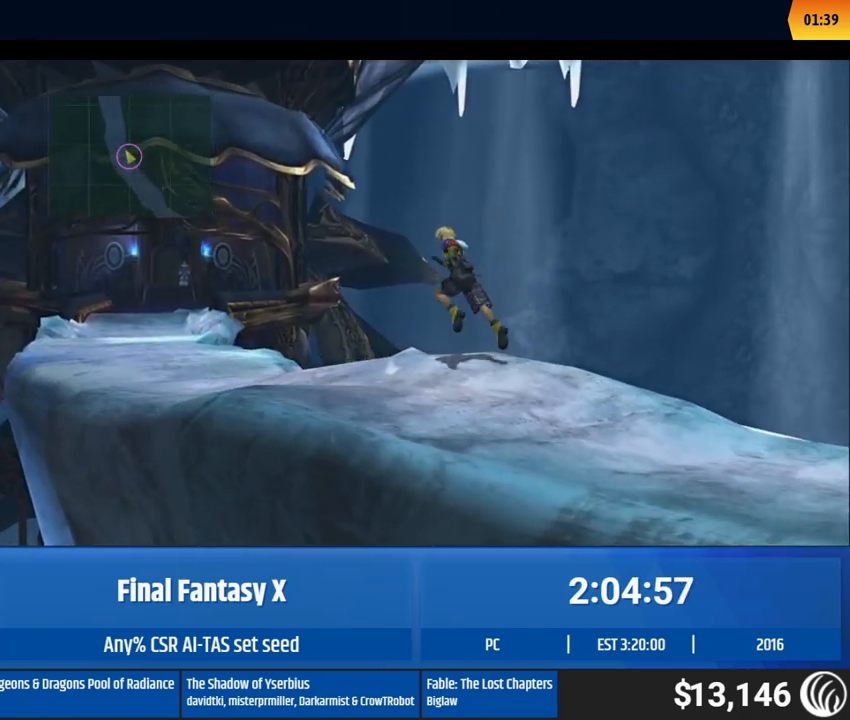
{"buttons": [], "left_stick": "up-left", "events": []}
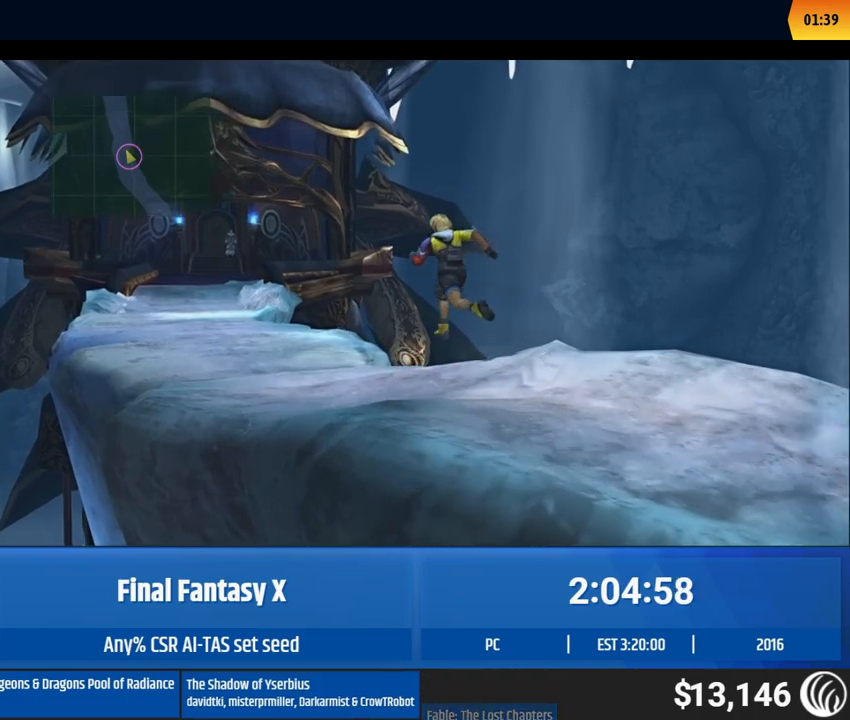
{"buttons": [], "left_stick": "up-left", "events": []}
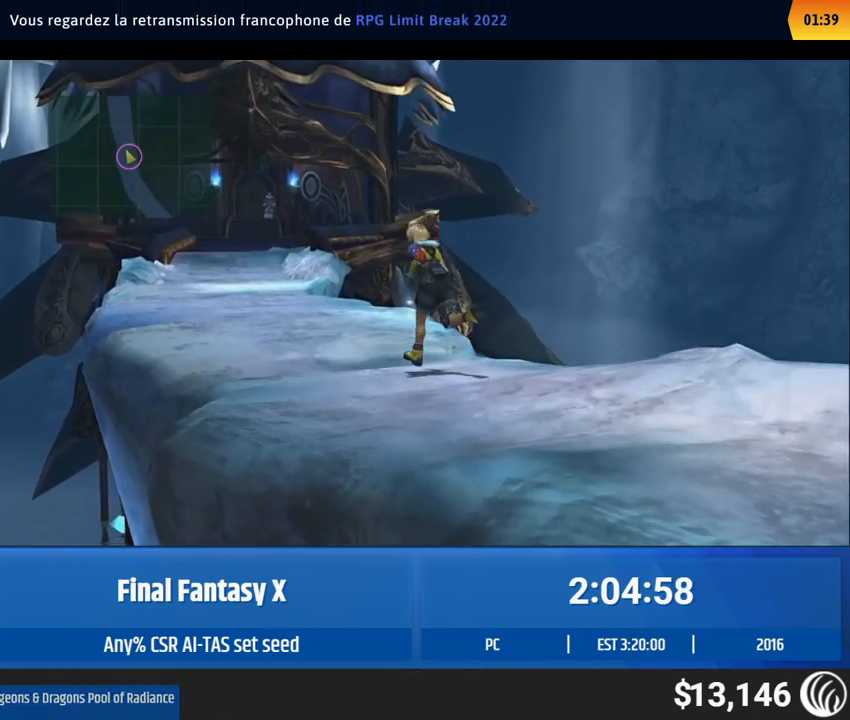
{"buttons": [], "left_stick": "up-left", "events": []}
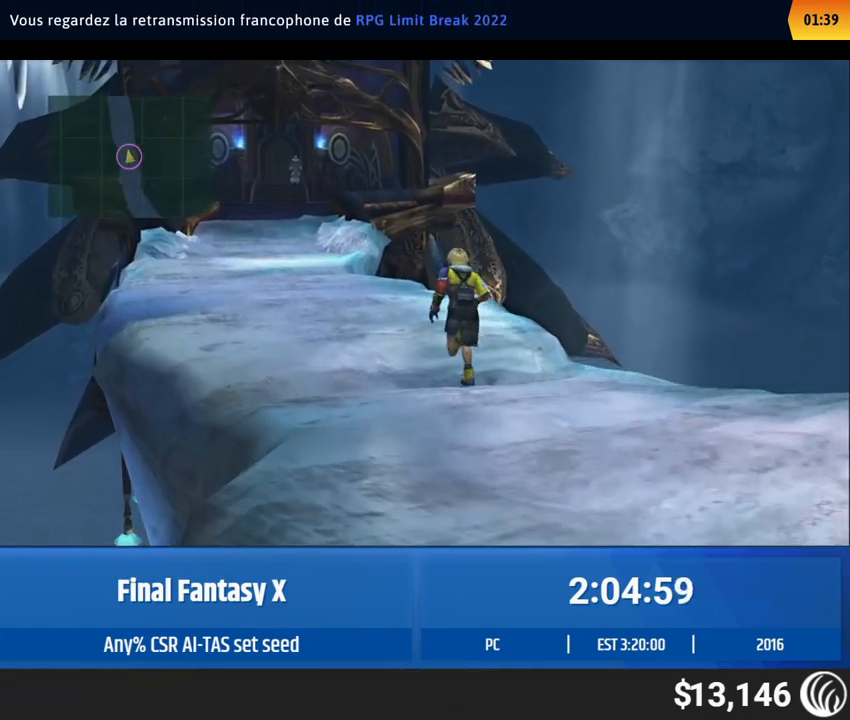
{"buttons": [], "left_stick": "up-left", "events": []}
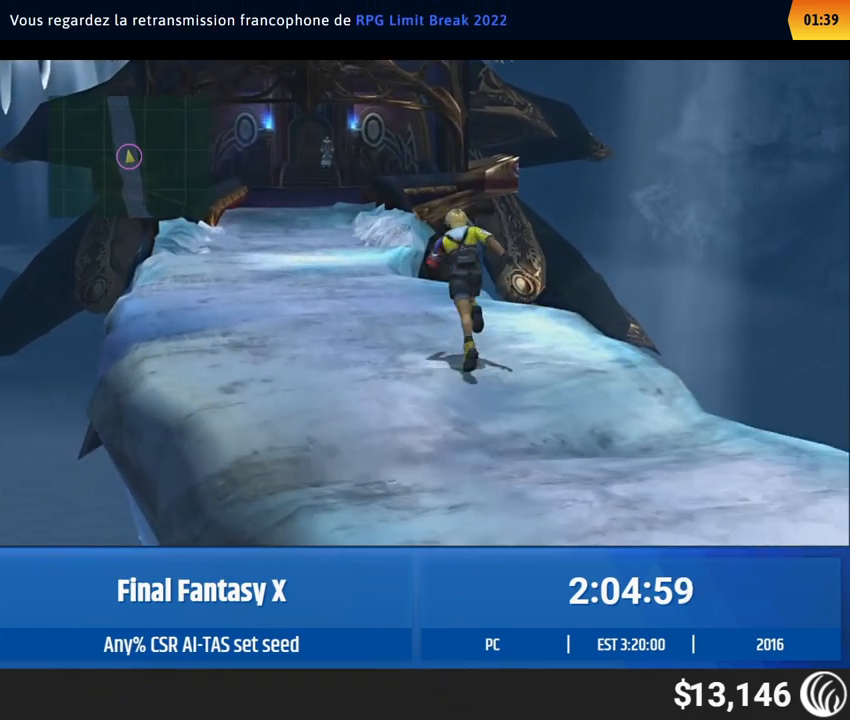
{"buttons": [], "left_stick": "up-left", "events": []}
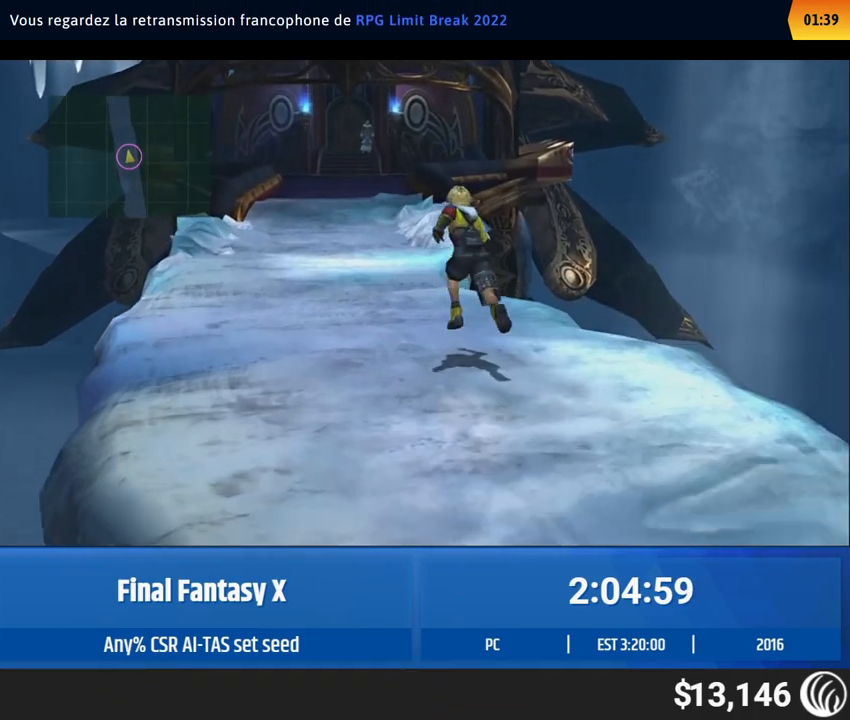
{"buttons": [], "left_stick": "up-left", "events": []}
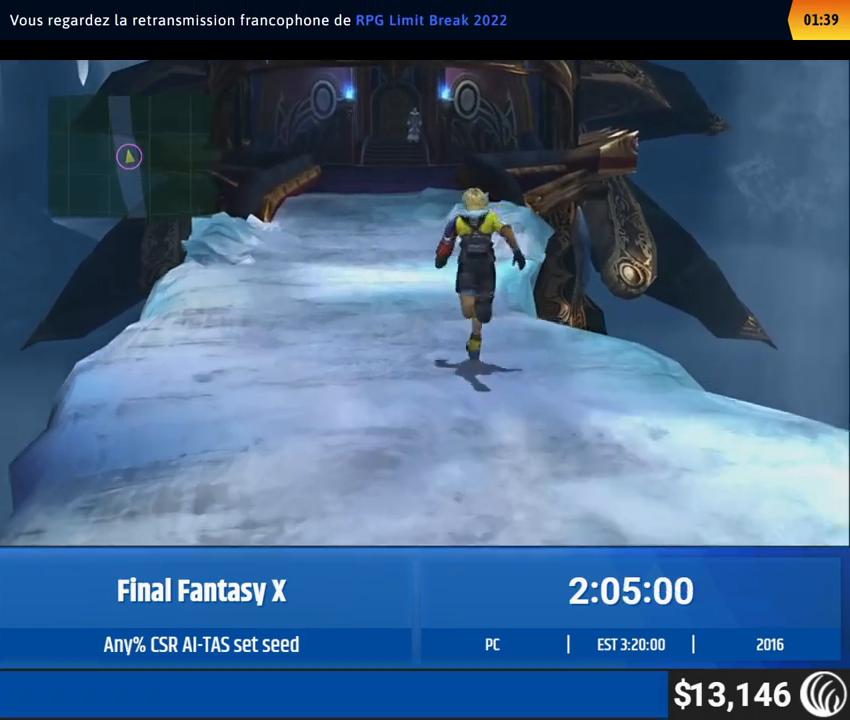
{"buttons": [], "left_stick": "up-left", "events": []}
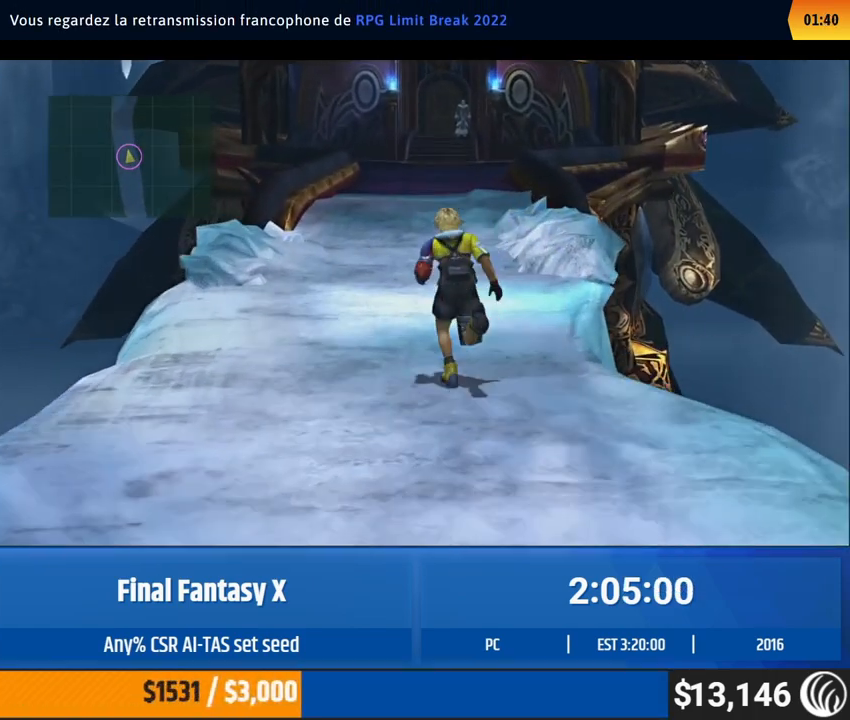
{"buttons": [], "left_stick": "up", "events": [[83, "left_stick", "up"]]}
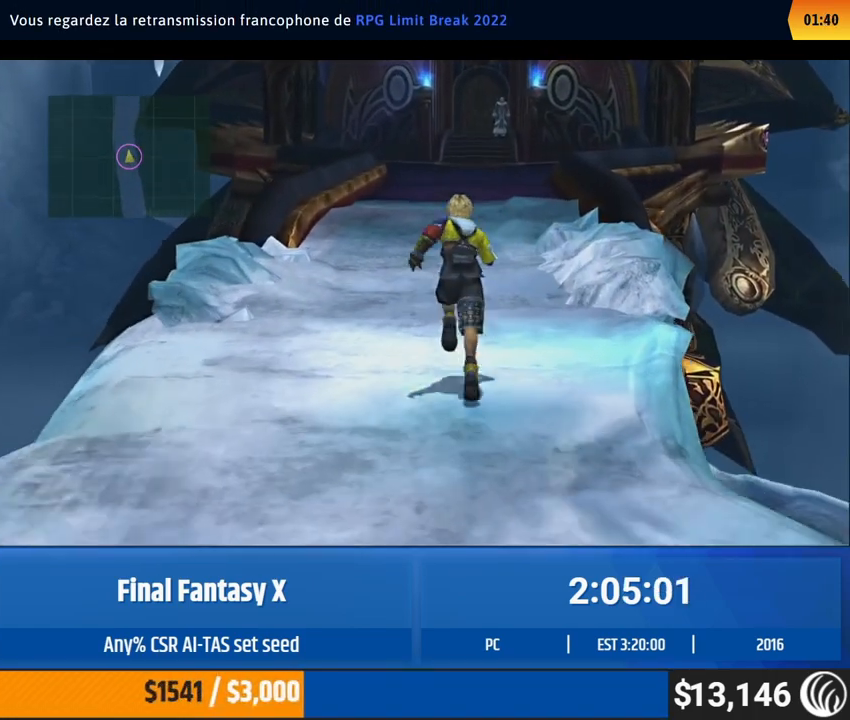
{"buttons": [], "left_stick": "up", "events": []}
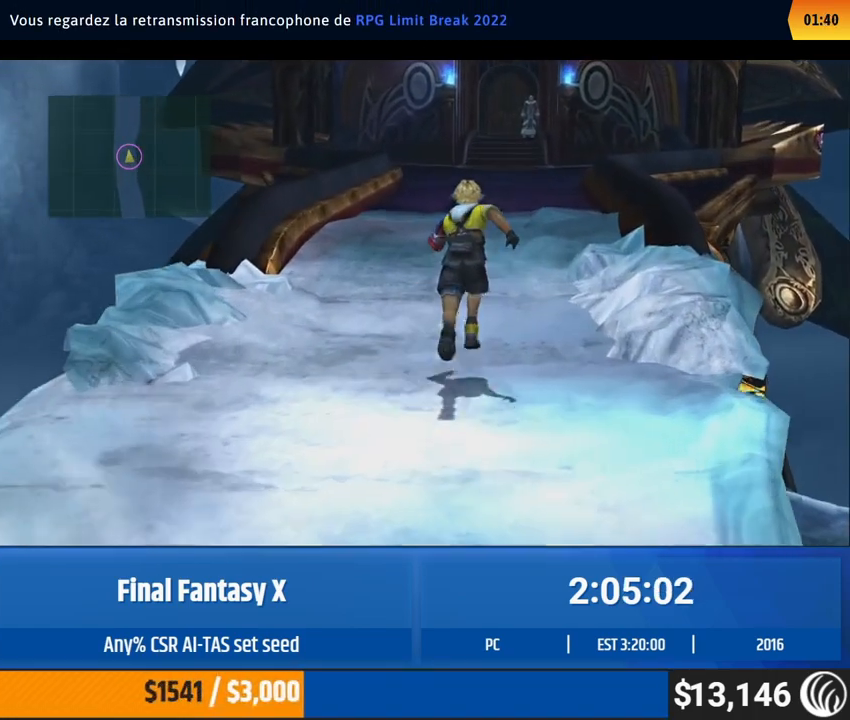
{"buttons": [], "left_stick": "up", "events": []}
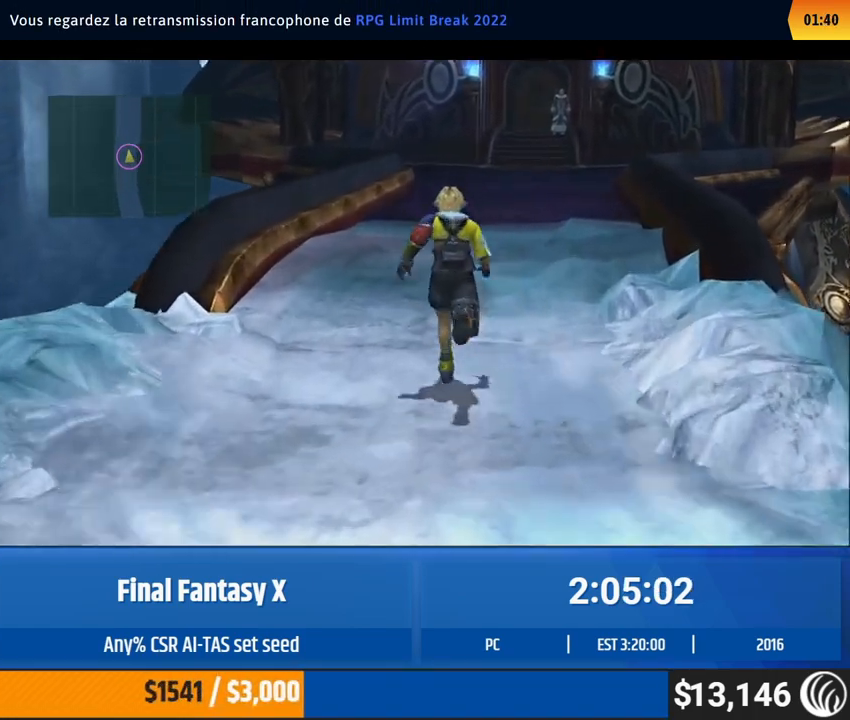
{"buttons": [], "left_stick": "up", "events": []}
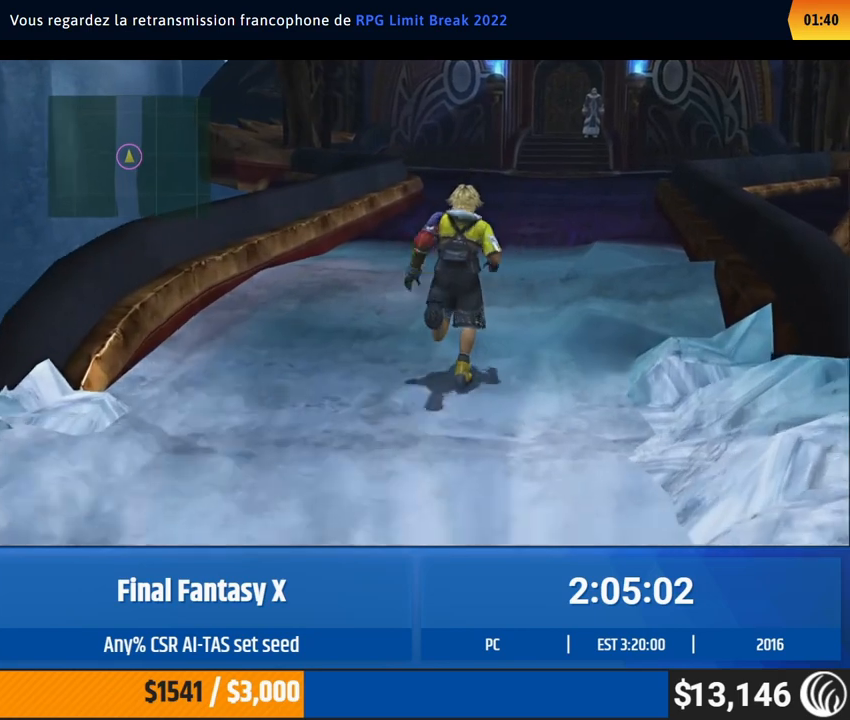
{"buttons": [], "left_stick": "up", "events": []}